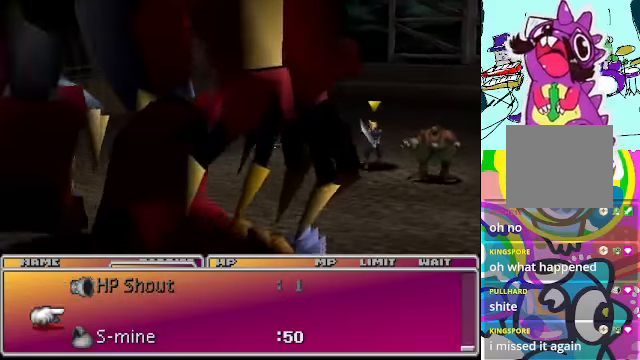
Gameplay with a controller (Xbox layout); each line is a JSON object with the inputs held at the frame after it. "events" lists button and stick changes between this image and that frame as [ms after this image, input, new state], when the widget could be followed in between. Not read: L3 R3 right_stick.
{"buttons": [], "left_stick": "center", "events": [[34, "DPAD_DOWN", "down"], [200, "DPAD_DOWN", "up"]]}
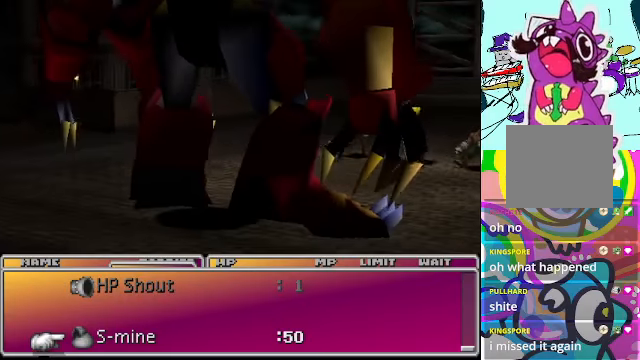
{"buttons": [], "left_stick": "center", "events": []}
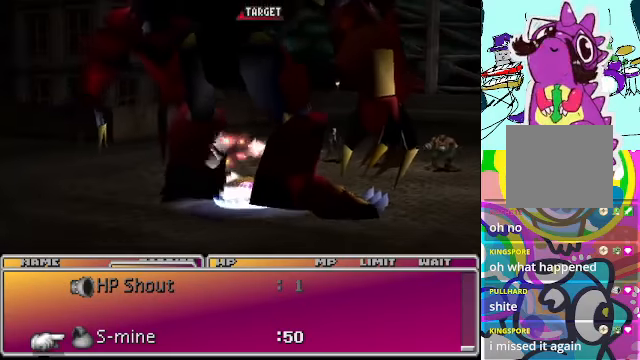
{"buttons": [], "left_stick": "center", "events": [[100, "B", "down"], [200, "B", "up"]]}
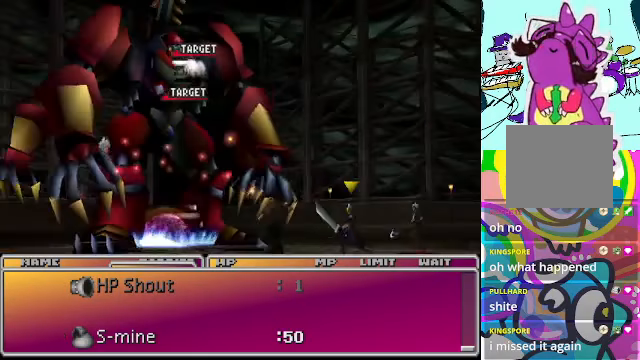
{"buttons": [], "left_stick": "center", "events": []}
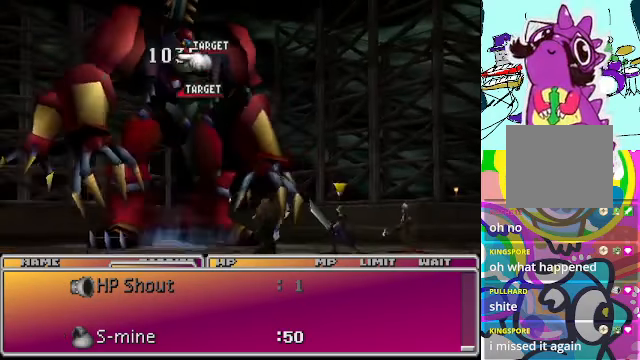
{"buttons": [], "left_stick": "center", "events": []}
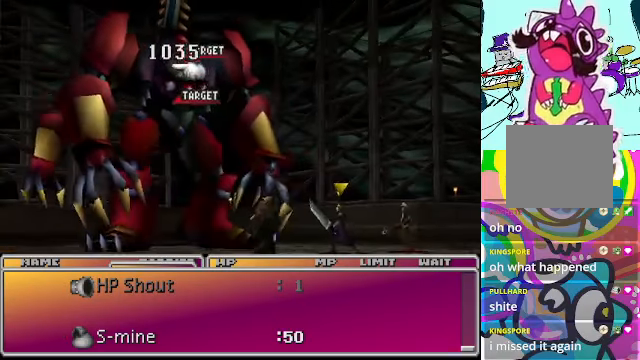
{"buttons": [], "left_stick": "center", "events": [[100, "B", "down"], [234, "B", "up"]]}
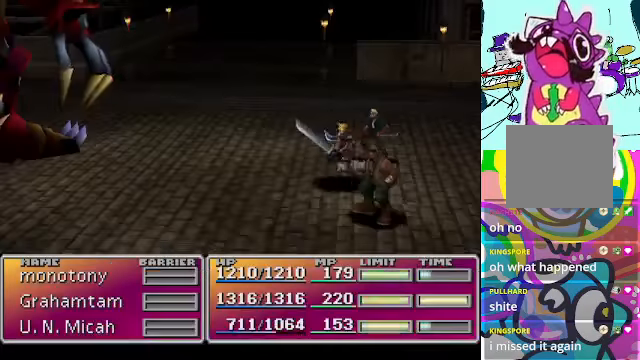
{"buttons": [], "left_stick": "center", "events": []}
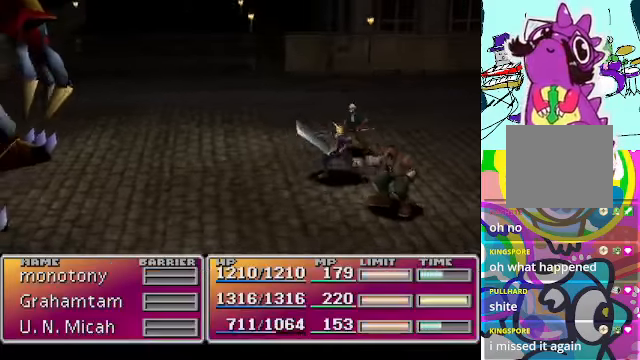
{"buttons": [], "left_stick": "center", "events": []}
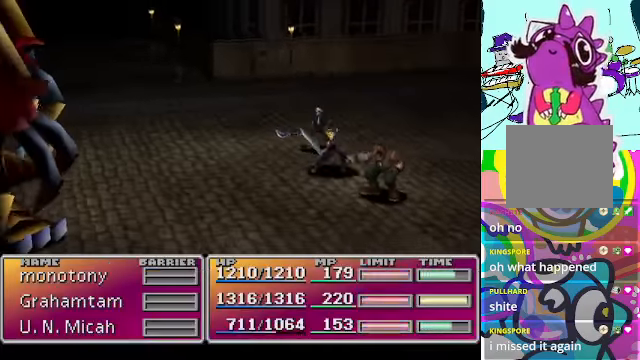
{"buttons": [], "left_stick": "center", "events": []}
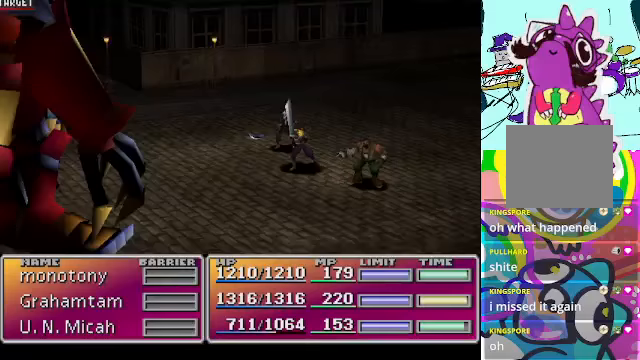
{"buttons": [], "left_stick": "center", "events": []}
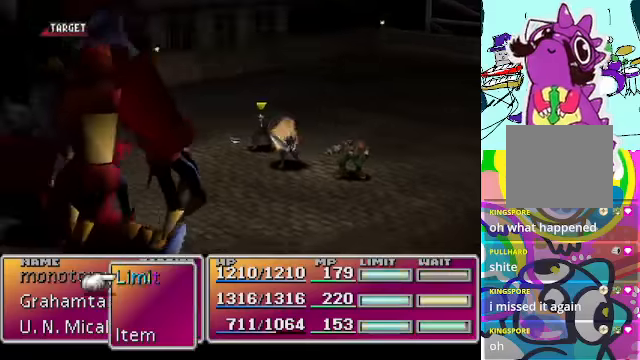
{"buttons": [], "left_stick": "center", "events": [[100, "DPAD_UP", "down"], [200, "DPAD_UP", "up"], [400, "B", "down"], [500, "B", "up"]]}
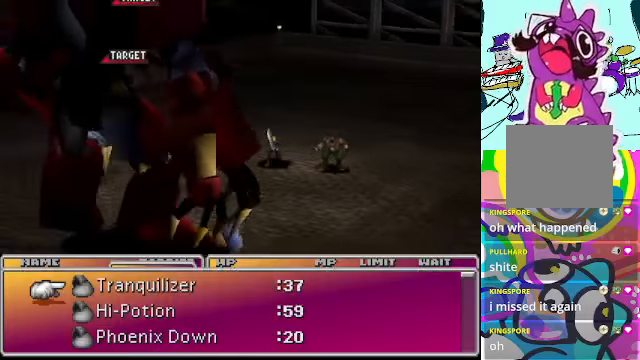
{"buttons": [], "left_stick": "center", "events": []}
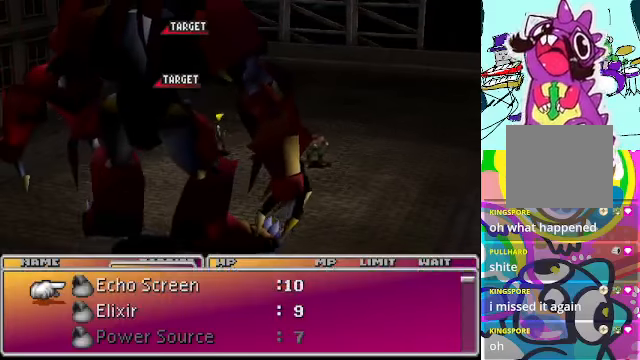
{"buttons": [], "left_stick": "center", "events": []}
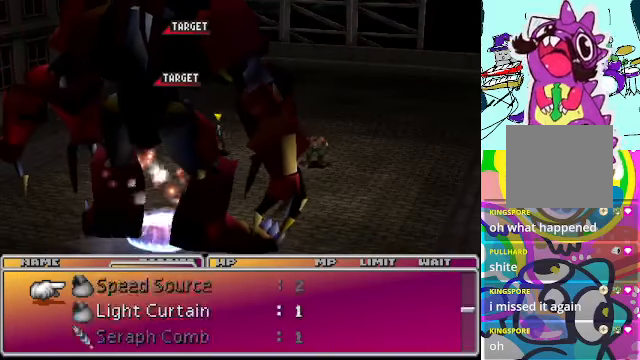
{"buttons": [], "left_stick": "center", "events": []}
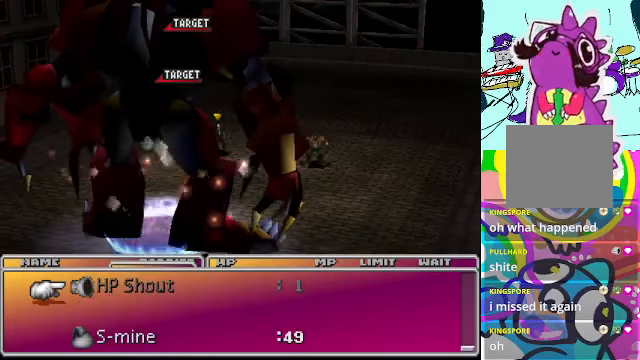
{"buttons": [], "left_stick": "center", "events": []}
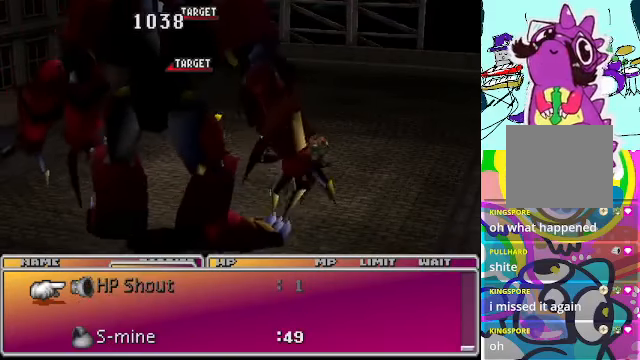
{"buttons": ["DPAD_DOWN"], "left_stick": "center", "events": [[467, "DPAD_DOWN", "down"]]}
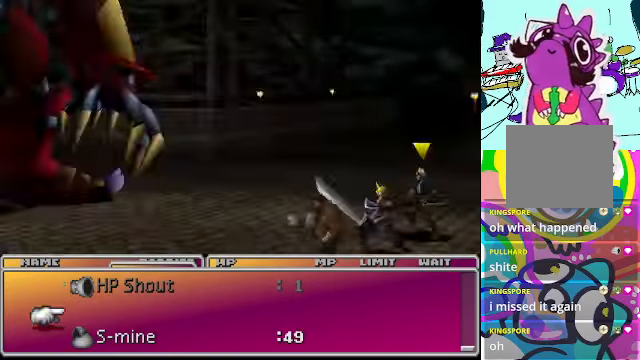
{"buttons": [], "left_stick": "center", "events": [[133, "DPAD_DOWN", "up"], [167, "DPAD_DOWN", "down"], [300, "DPAD_DOWN", "up"]]}
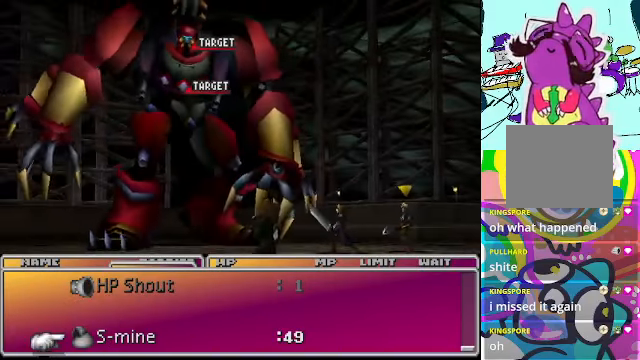
{"buttons": [], "left_stick": "center", "events": [[400, "B", "down"], [467, "B", "up"]]}
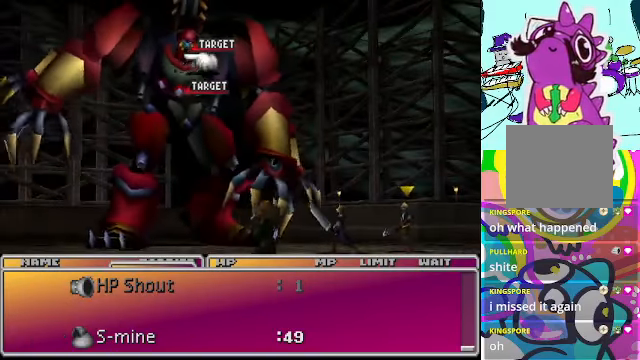
{"buttons": [], "left_stick": "center", "events": []}
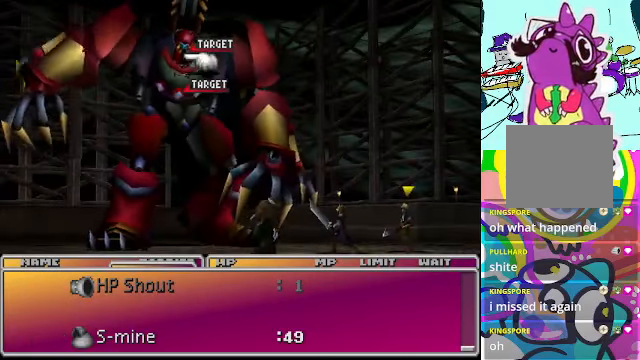
{"buttons": ["B"], "left_stick": "center", "events": [[500, "B", "down"]]}
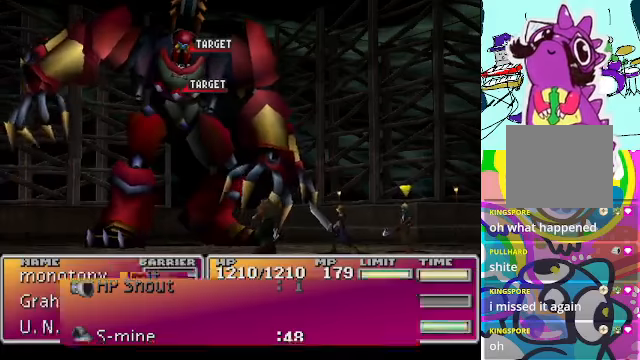
{"buttons": [], "left_stick": "center", "events": [[100, "B", "up"]]}
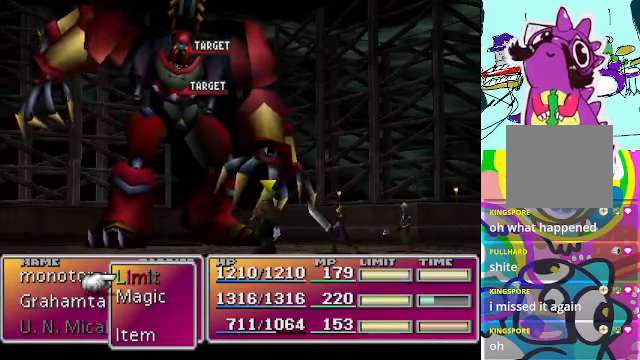
{"buttons": [], "left_stick": "center", "events": [[333, "DPAD_UP", "down"], [500, "DPAD_UP", "up"]]}
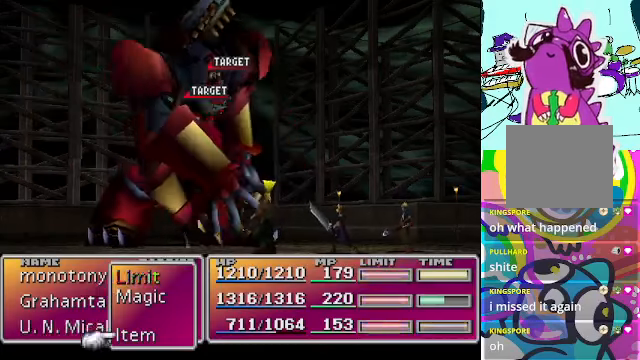
{"buttons": [], "left_stick": "center", "events": [[133, "B", "down"], [233, "B", "up"]]}
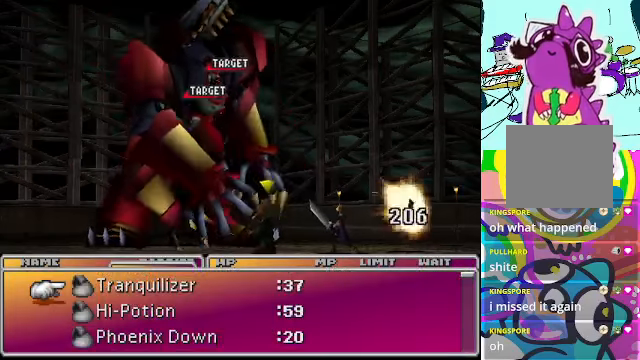
{"buttons": [], "left_stick": "center", "events": []}
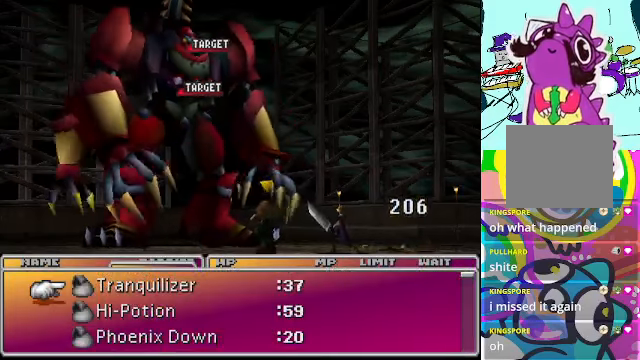
{"buttons": [], "left_stick": "center", "events": []}
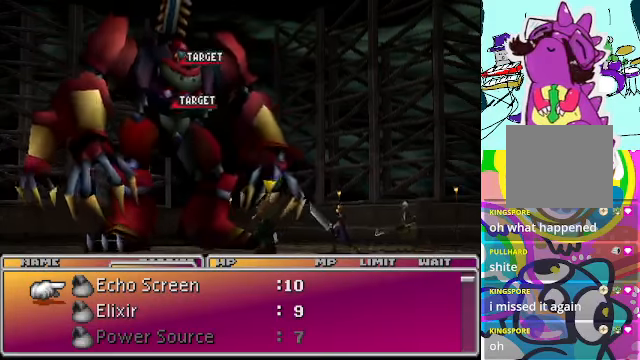
{"buttons": [], "left_stick": "center", "events": []}
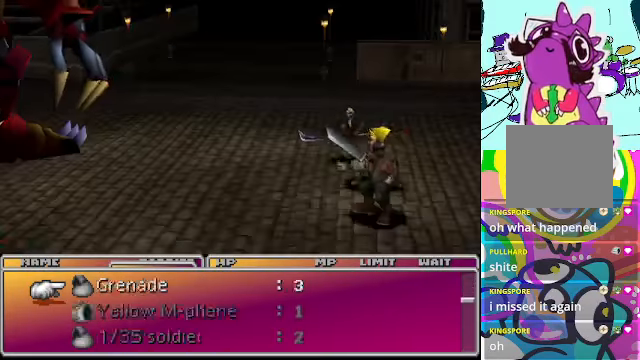
{"buttons": [], "left_stick": "center", "events": []}
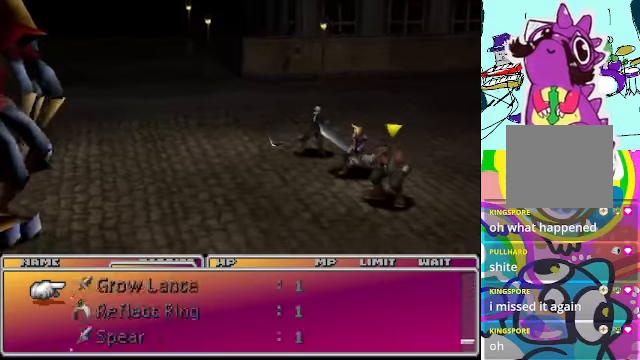
{"buttons": [], "left_stick": "center", "events": []}